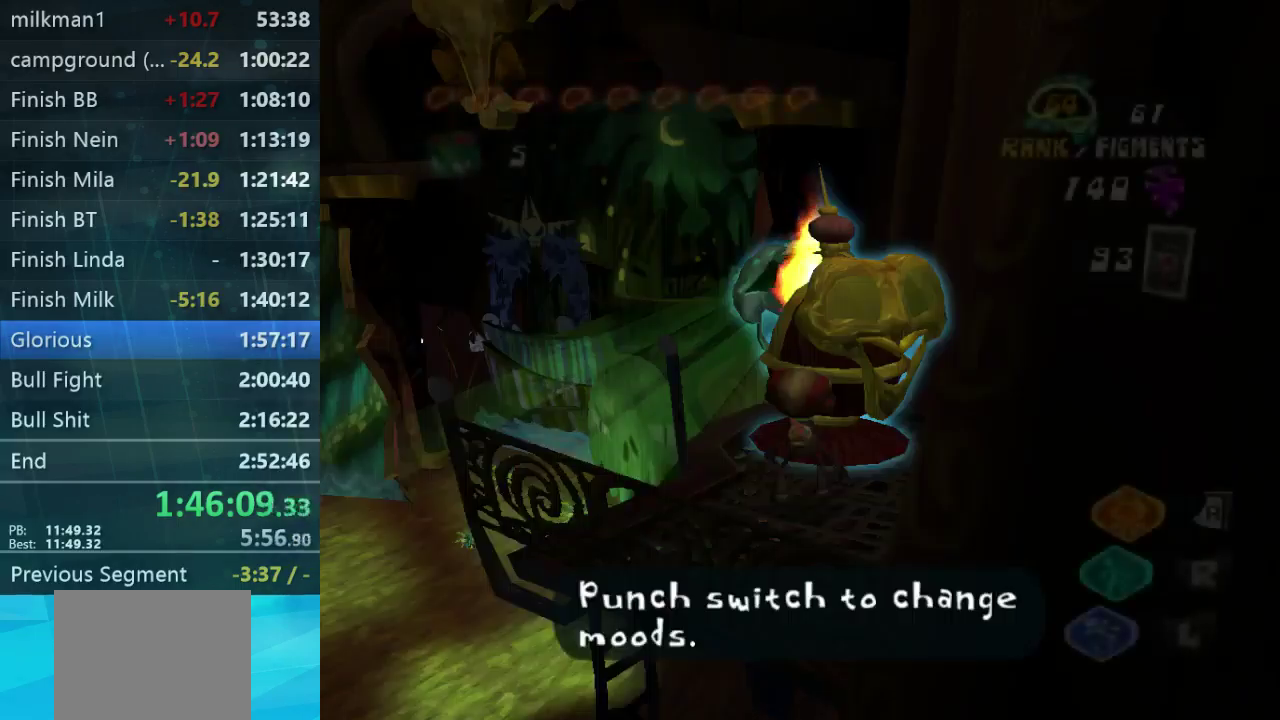
Gameplay with a controller (Xbox layout); each line is a JSON object with the inputs held at the frame after it. "events" lists button and stick changes between this image and that frame as [ms after this image, input, new state], when the widget could be followed in between. Not read: B DPAD_DOWN DPAD_LEFT DPAD_UP L3 R3.
{"buttons": [], "left_stick": "left", "right_stick": "center", "events": [[67, "DPAD_RIGHT", "down"], [67, "left_stick", "right"], [167, "L1", "down"], [267, "L1", "up"], [300, "DPAD_RIGHT", "up"], [333, "left_stick", "left"]]}
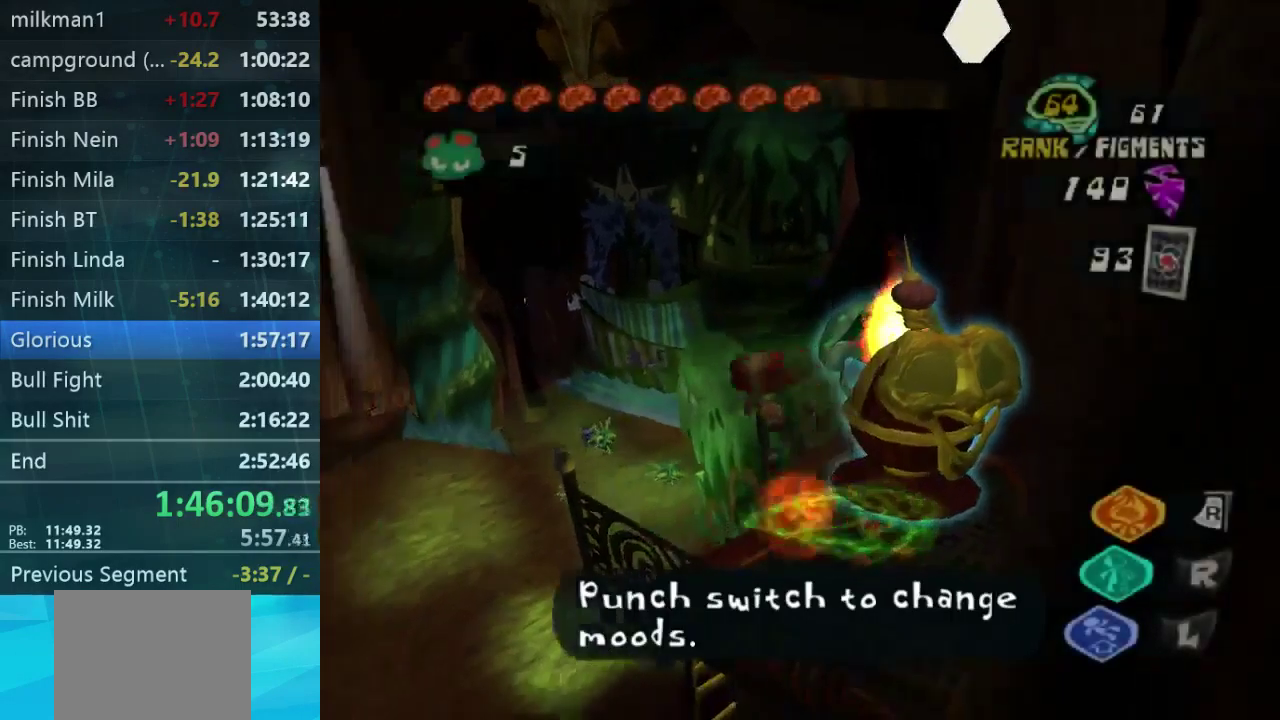
{"buttons": ["DPAD_RIGHT"], "left_stick": "up-right", "right_stick": "center", "events": [[100, "left_stick", "up-left"], [167, "left_stick", "up"], [433, "DPAD_RIGHT", "down"], [467, "left_stick", "up-right"]]}
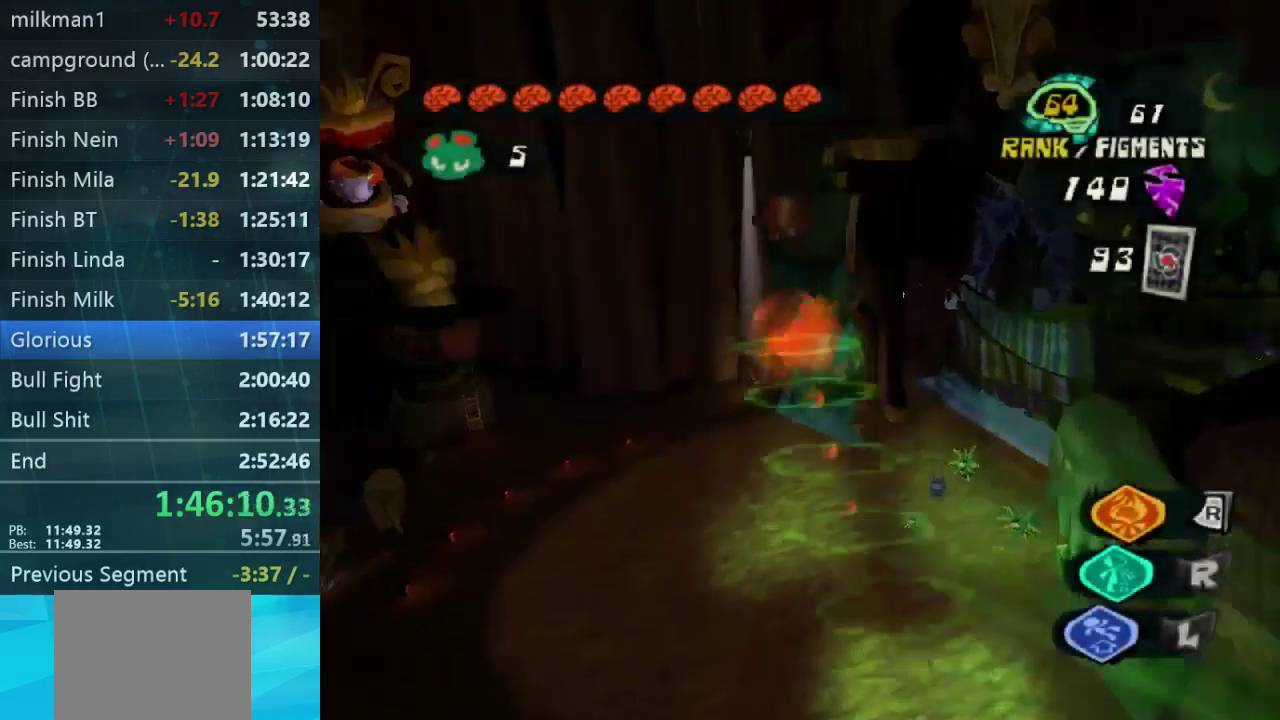
{"buttons": ["L1", "DPAD_RIGHT"], "left_stick": "up-right", "right_stick": "down-right", "events": [[67, "right_stick", "down-right"], [500, "L1", "down"]]}
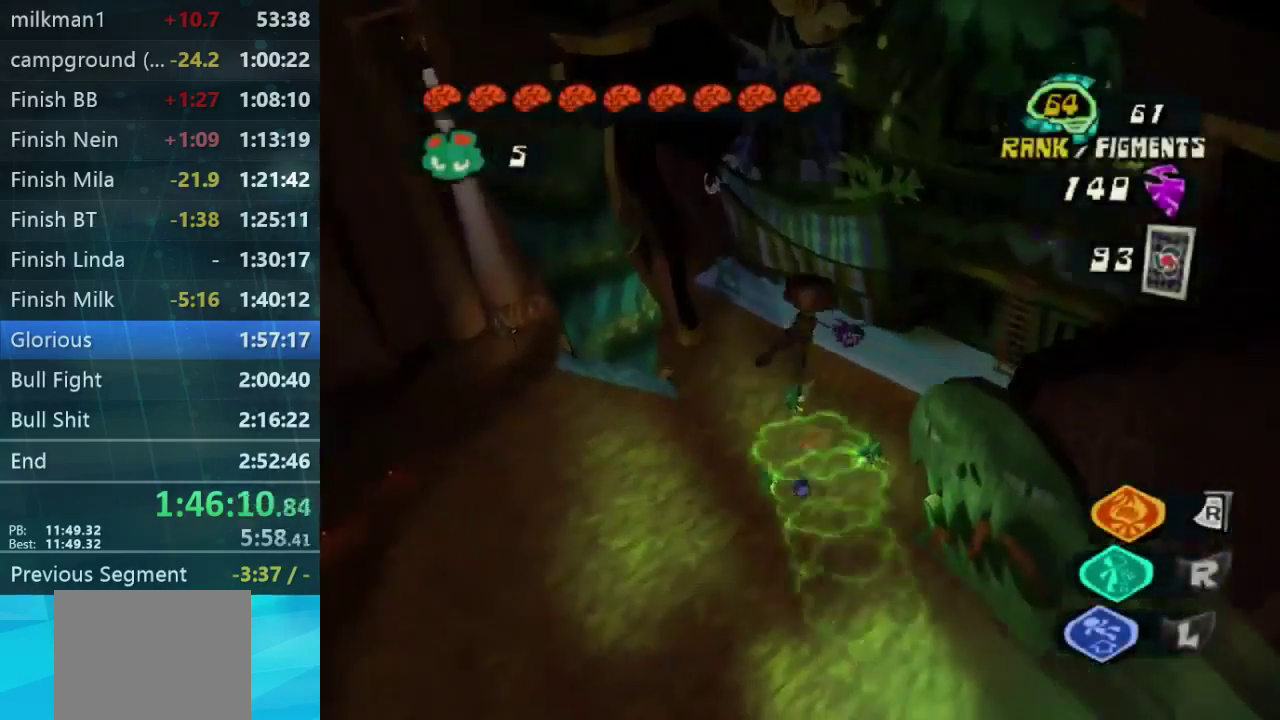
{"buttons": [], "left_stick": "up", "right_stick": "down-right", "events": [[133, "L1", "up"], [167, "left_stick", "up"], [200, "DPAD_RIGHT", "up"]]}
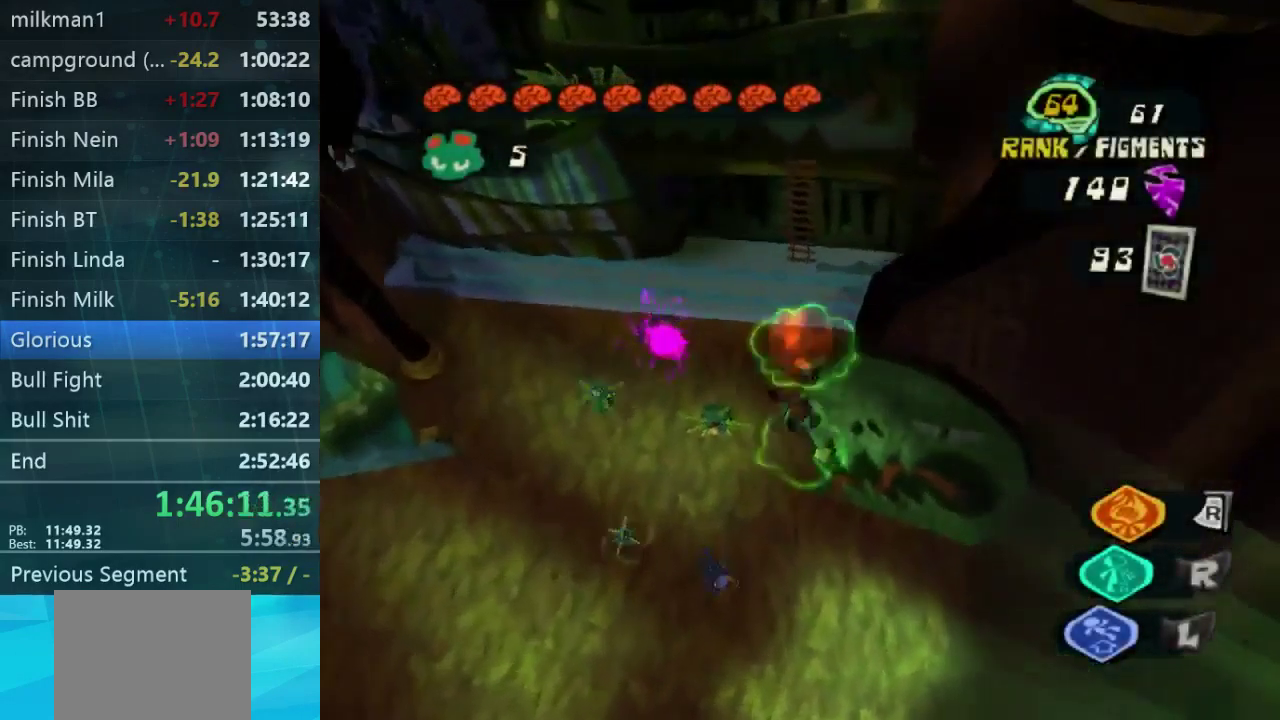
{"buttons": ["DPAD_RIGHT"], "left_stick": "down-right", "right_stick": "center", "events": [[33, "L1", "down"], [33, "L2", "down"], [133, "L1", "up"], [133, "L2", "up"], [167, "left_stick", "up-left"], [200, "right_stick", "center"], [333, "DPAD_RIGHT", "down"], [333, "left_stick", "down-right"]]}
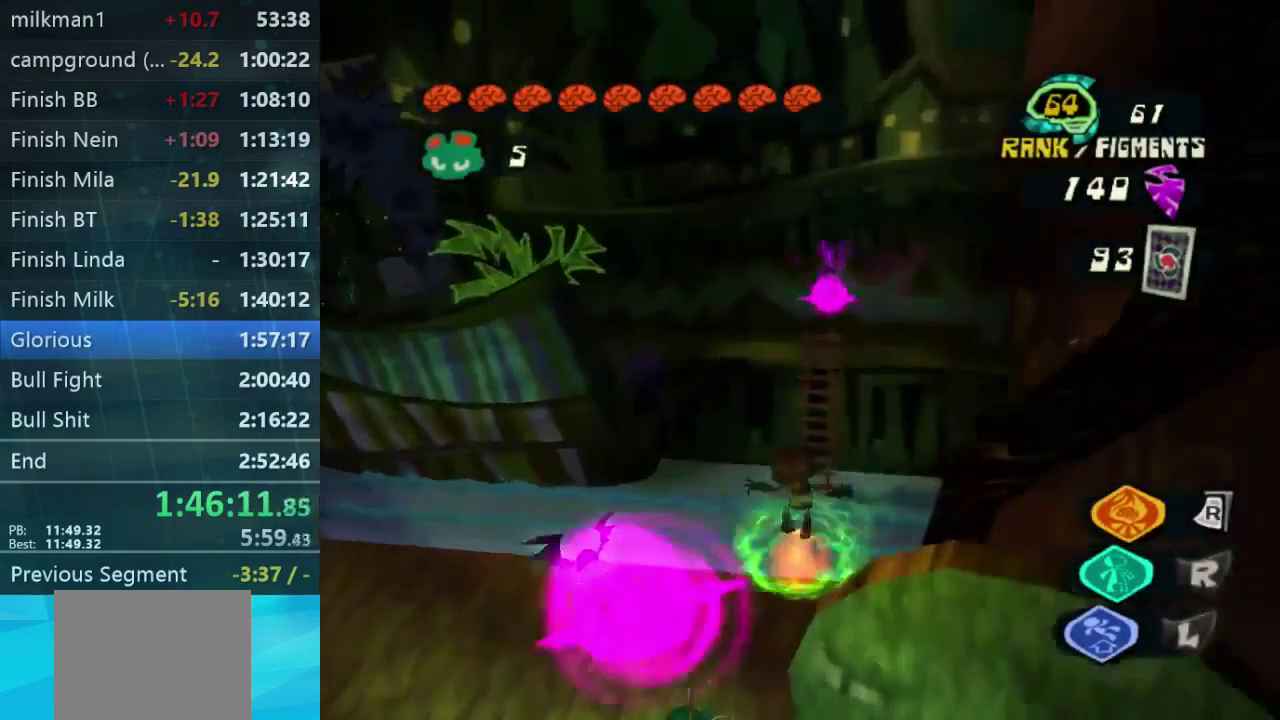
{"buttons": [], "left_stick": "down-left", "right_stick": "center", "events": [[67, "DPAD_RIGHT", "up"], [67, "left_stick", "down-left"], [167, "right_stick", "down-right"], [200, "left_stick", "down"], [500, "left_stick", "down-left"], [500, "right_stick", "center"]]}
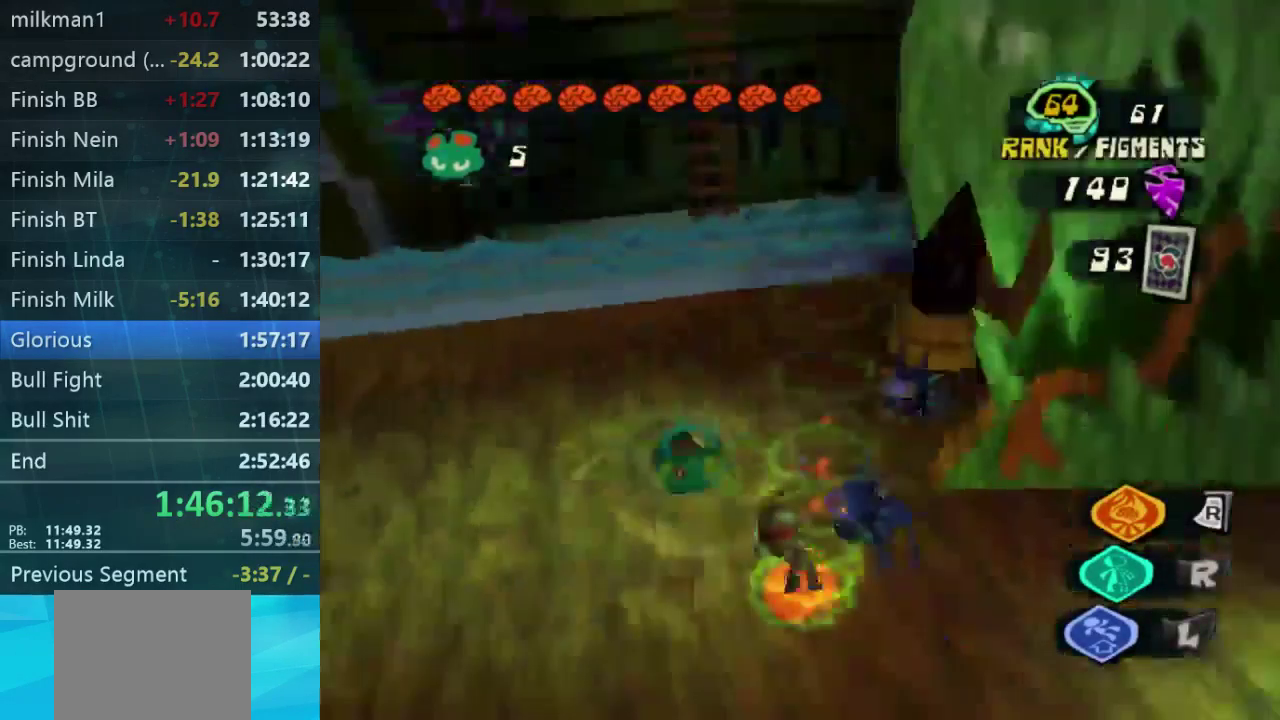
{"buttons": [], "left_stick": "left", "right_stick": "center", "events": [[201, "right_stick", "left"], [301, "left_stick", "left"], [367, "right_stick", "up"], [467, "right_stick", "center"]]}
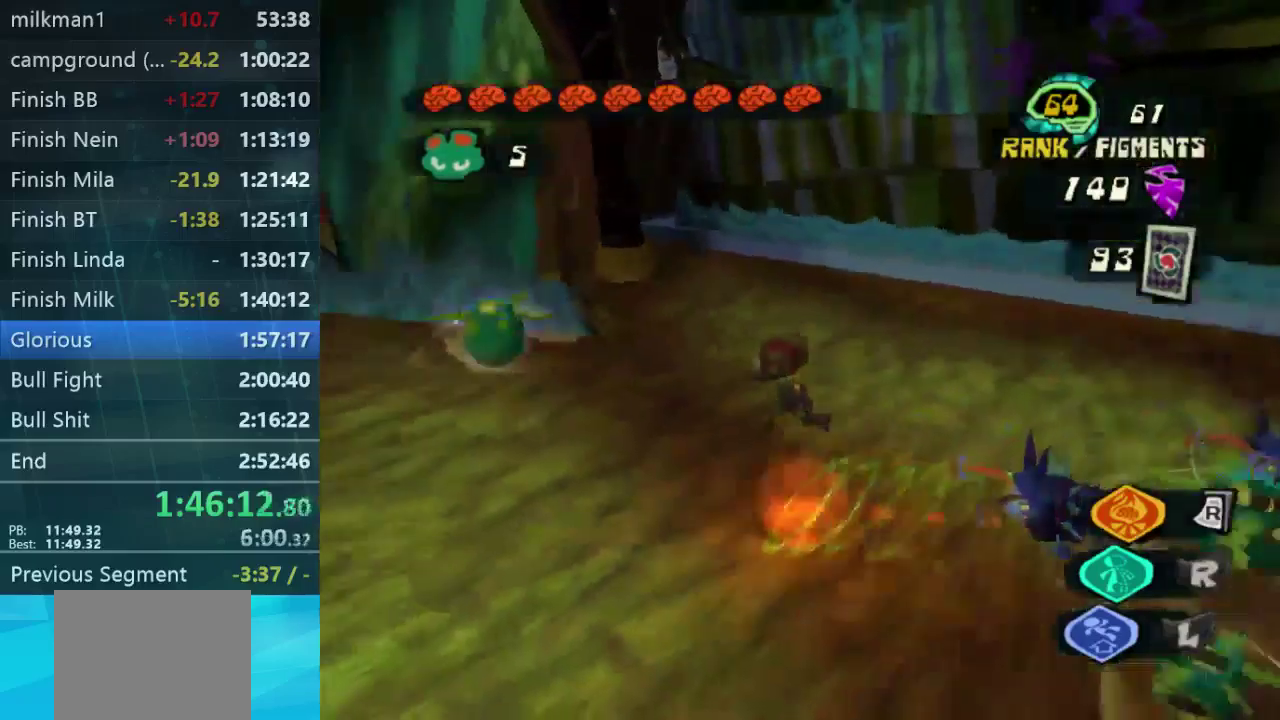
{"buttons": [], "left_stick": "up-left", "right_stick": "center"}
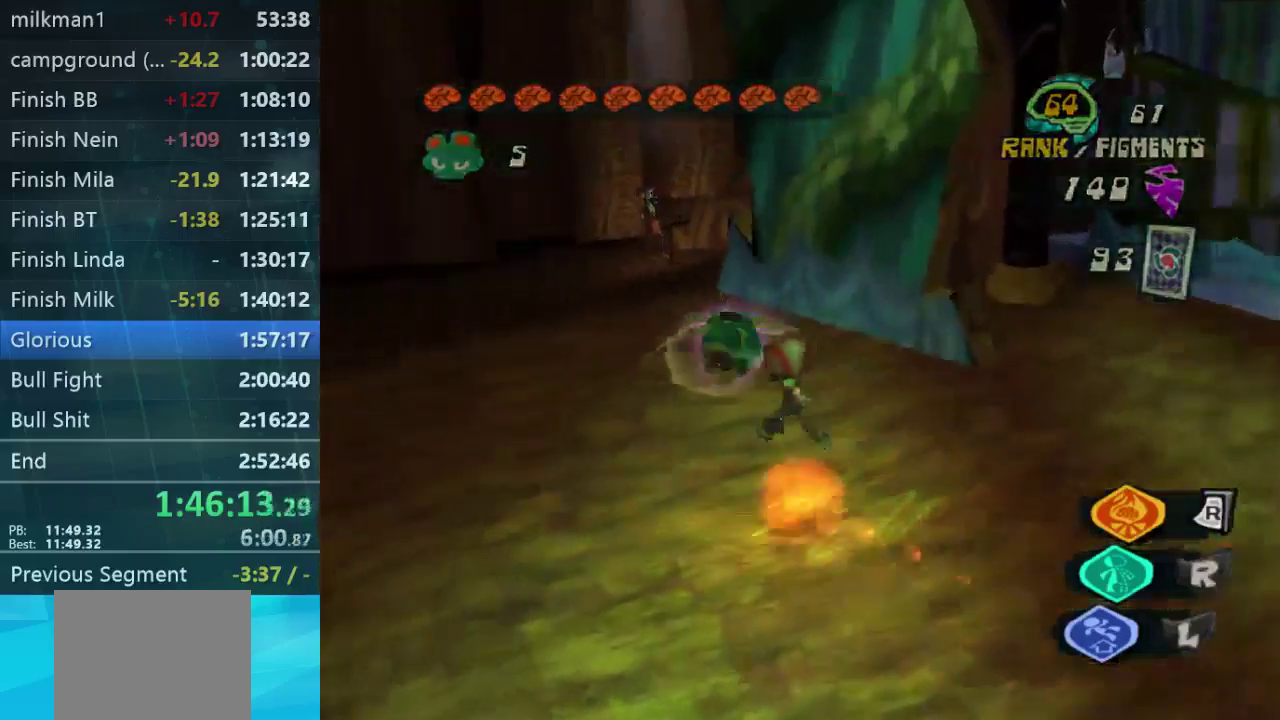
{"buttons": [], "left_stick": "up", "right_stick": "center", "events": [[34, "left_stick", "up"], [67, "DPAD_RIGHT", "down"], [100, "left_stick", "up-right"], [267, "DPAD_RIGHT", "up"], [267, "left_stick", "up"]]}
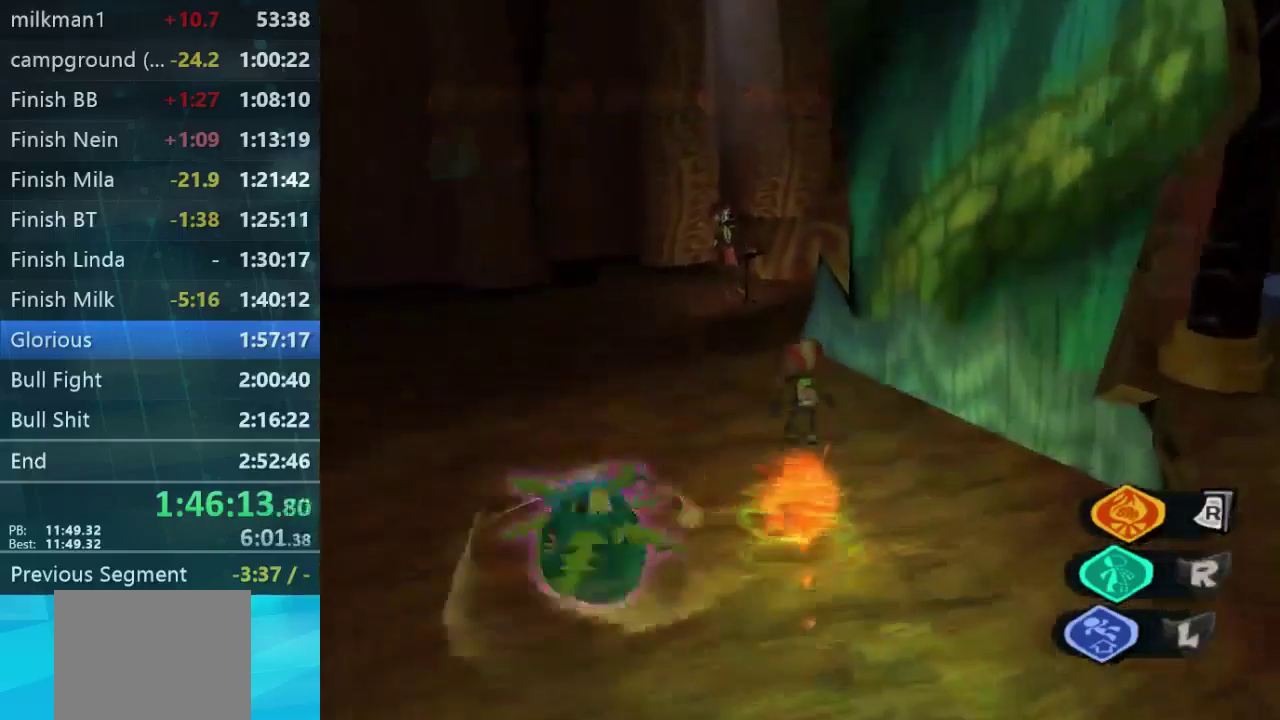
{"buttons": [], "left_stick": "up-left", "right_stick": "down-right", "events": [[434, "left_stick", "up-left"], [500, "right_stick", "down-right"]]}
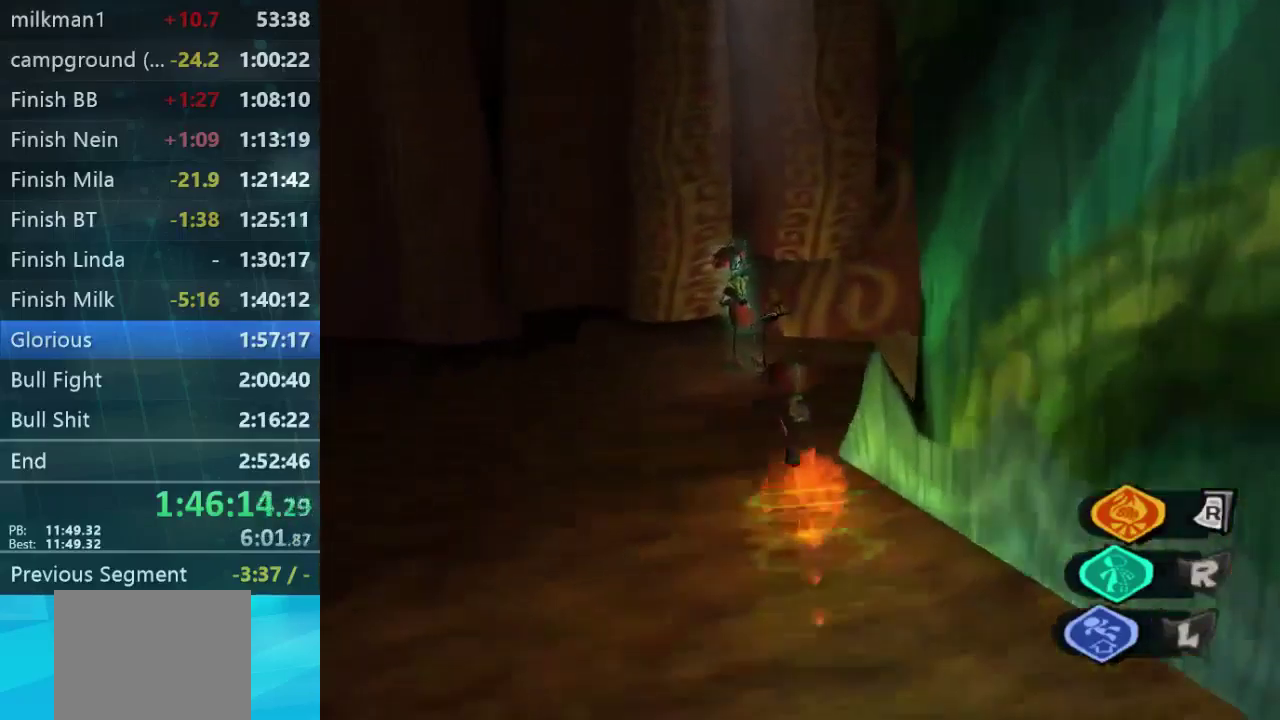
{"buttons": [], "left_stick": "center", "right_stick": "center", "events": [[167, "right_stick", "center"], [200, "L1", "down"], [234, "left_stick", "up"], [367, "L1", "up"], [400, "left_stick", "center"]]}
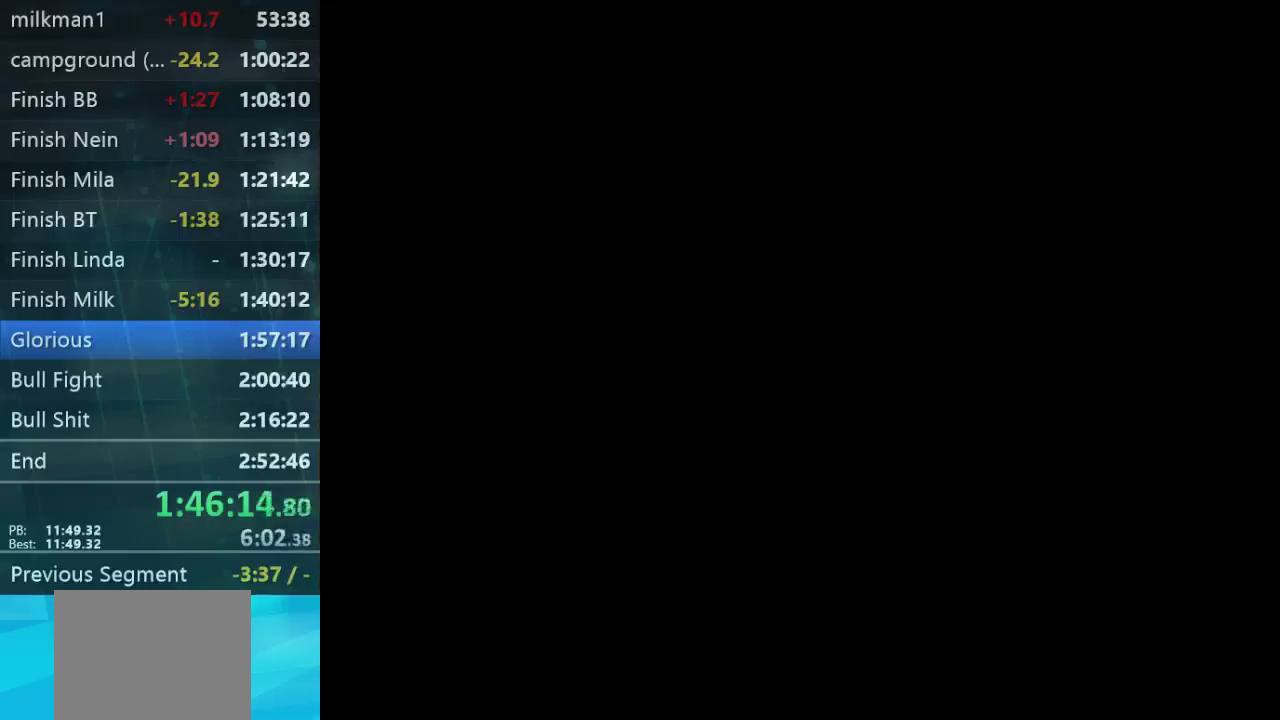
{"buttons": [], "left_stick": "center", "right_stick": "center", "events": []}
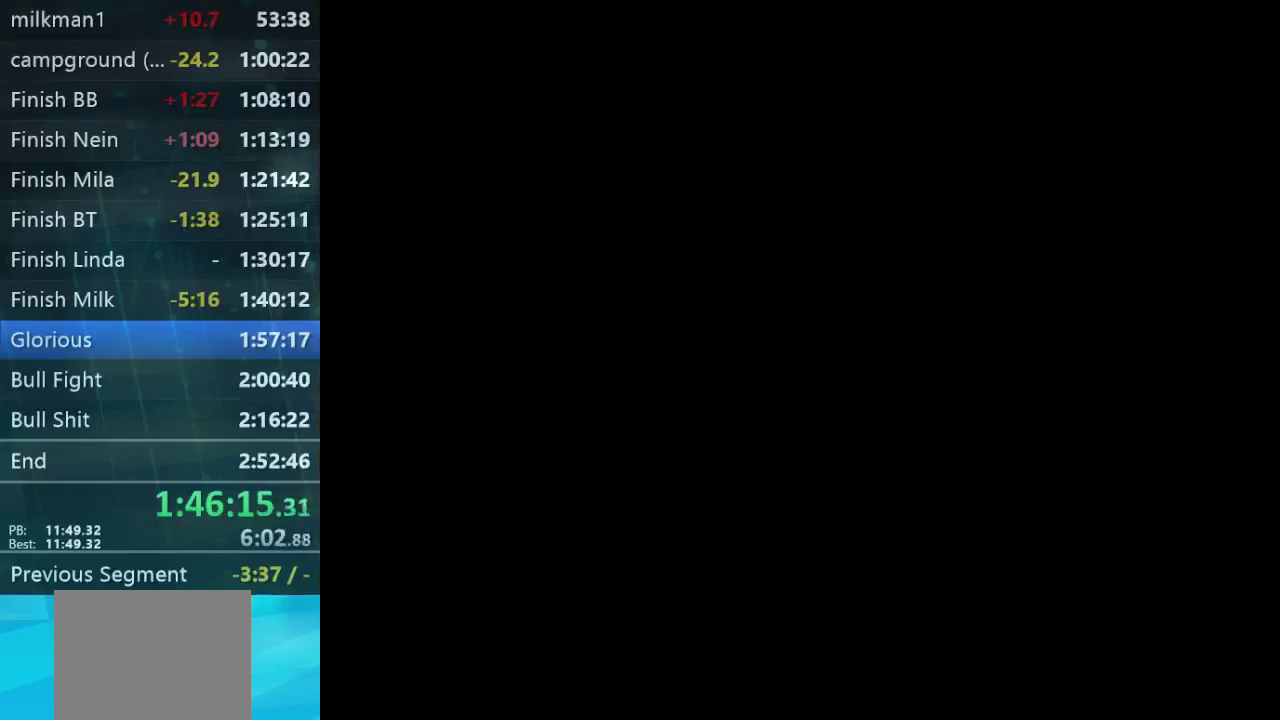
{"buttons": [], "left_stick": "center", "right_stick": "center", "events": []}
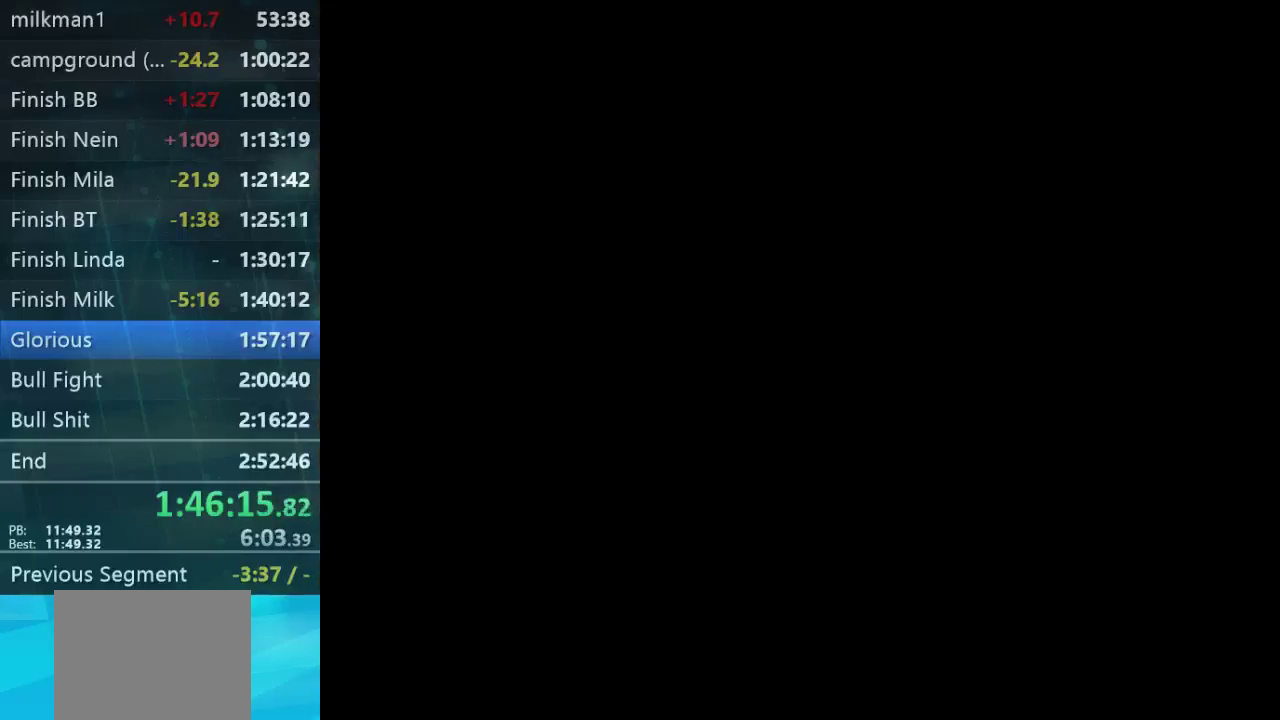
{"buttons": [], "left_stick": "center", "right_stick": "center", "events": []}
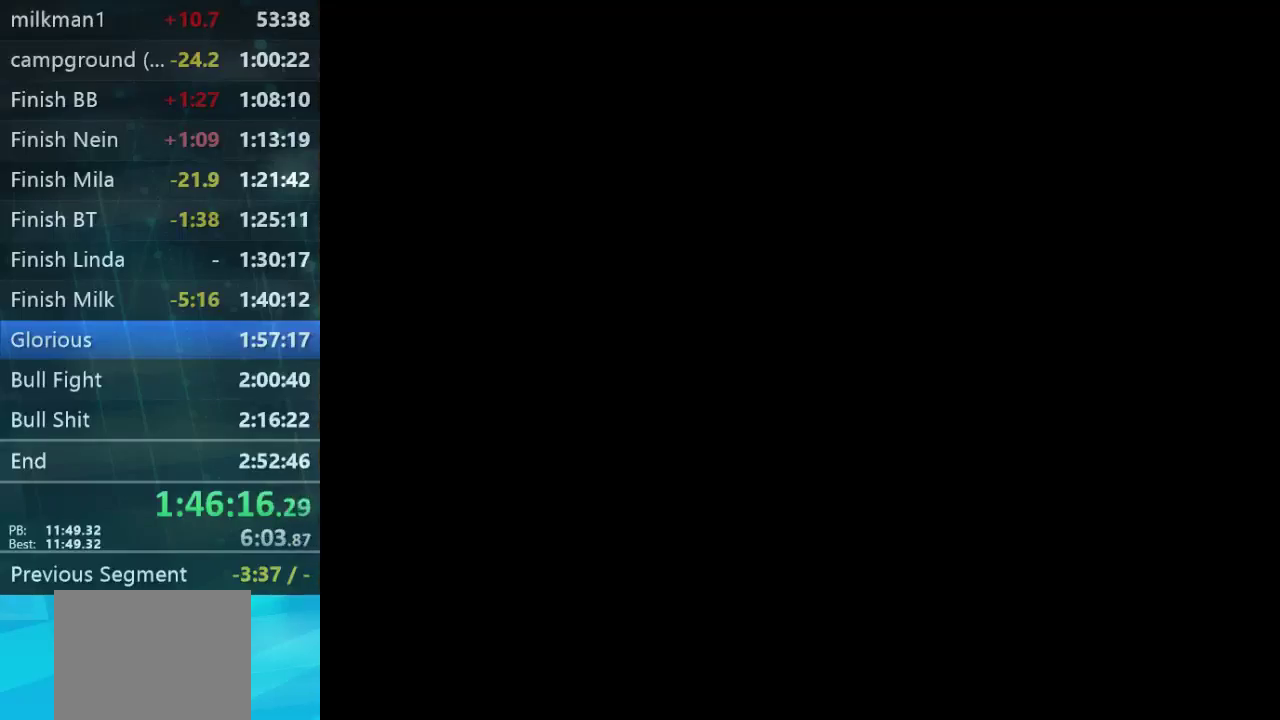
{"buttons": [], "left_stick": "center", "right_stick": "center", "events": []}
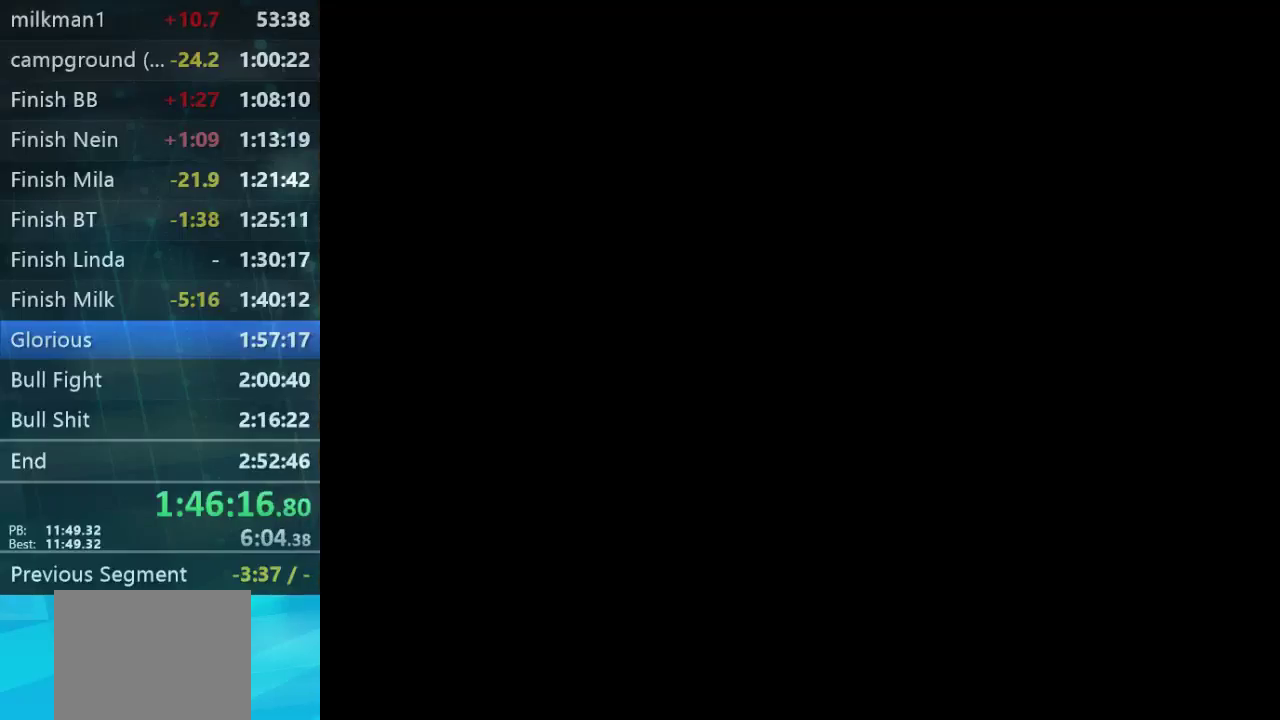
{"buttons": [], "left_stick": "center", "right_stick": "center", "events": []}
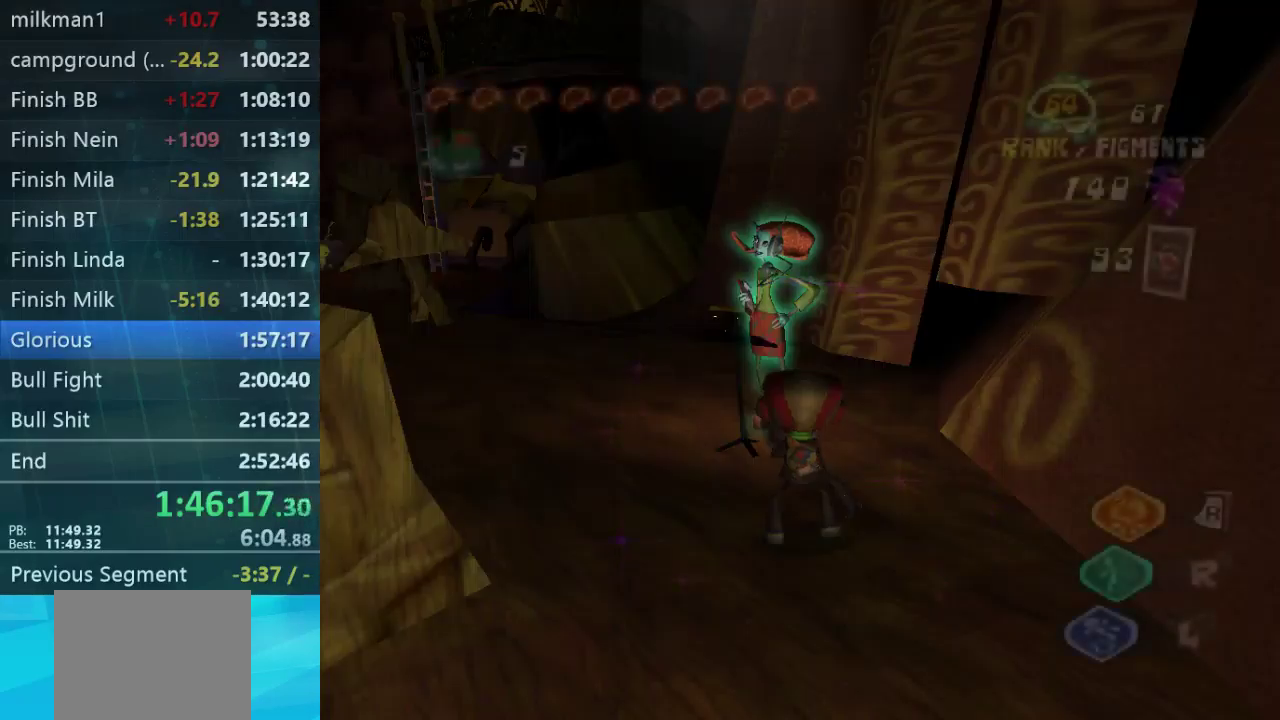
{"buttons": ["L1"], "left_stick": "up-left", "right_stick": "left", "events": [[167, "left_stick", "up-left"], [267, "right_stick", "left"], [300, "left_stick", "left"], [367, "left_stick", "up-left"], [400, "L1", "down"]]}
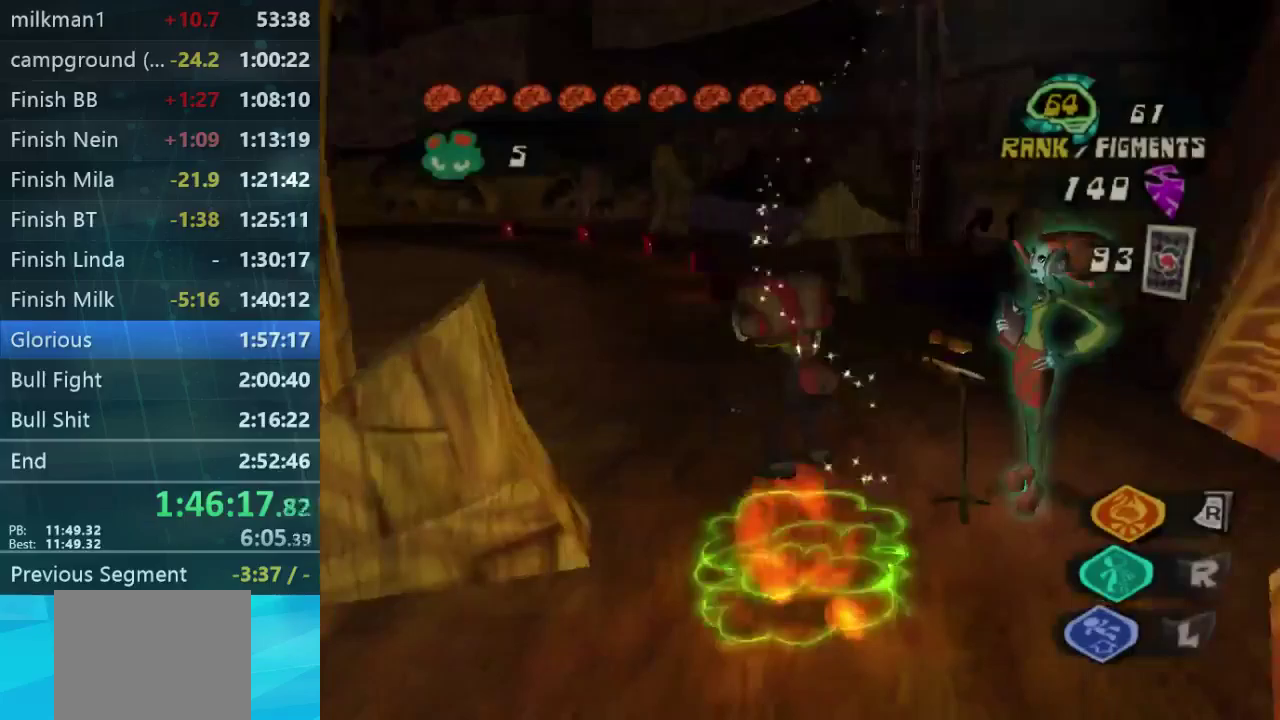
{"buttons": [], "left_stick": "up", "right_stick": "left", "events": [[33, "L1", "up"], [67, "left_stick", "up"]]}
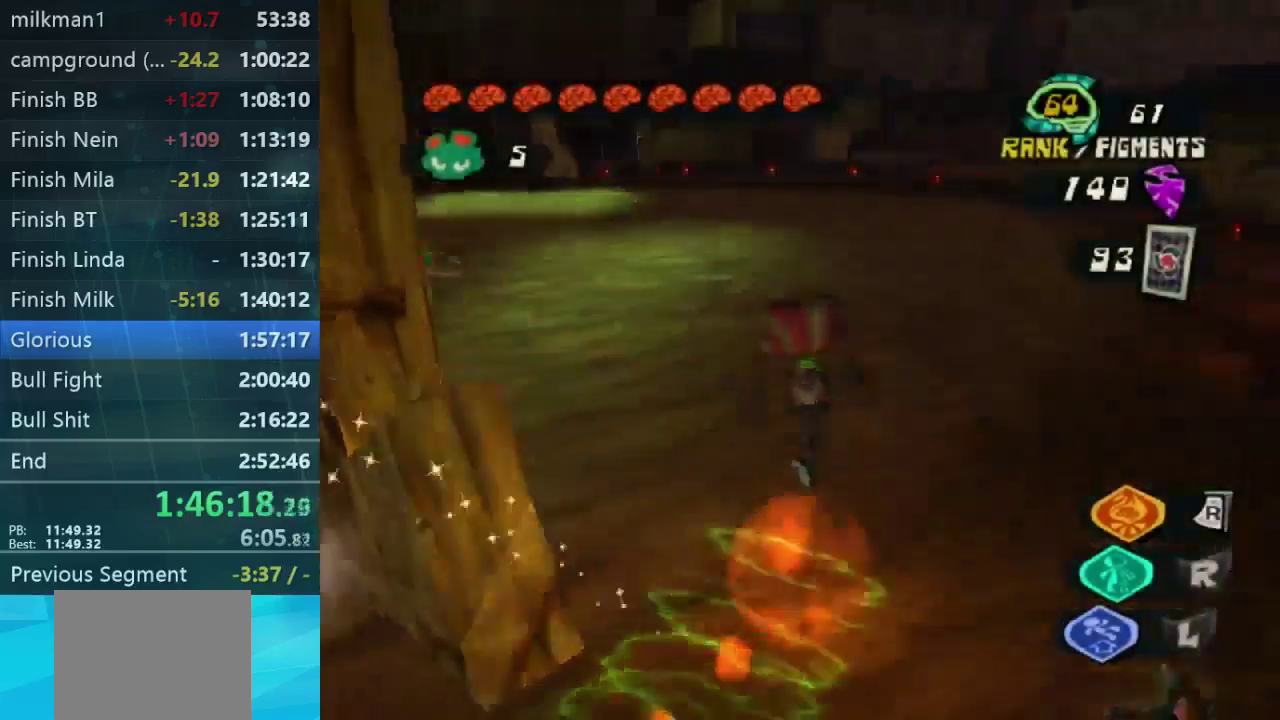
{"buttons": ["DPAD_RIGHT"], "left_stick": "up-right", "right_stick": "up-left", "events": [[333, "right_stick", "up-left"], [367, "DPAD_RIGHT", "down"], [400, "left_stick", "up-right"]]}
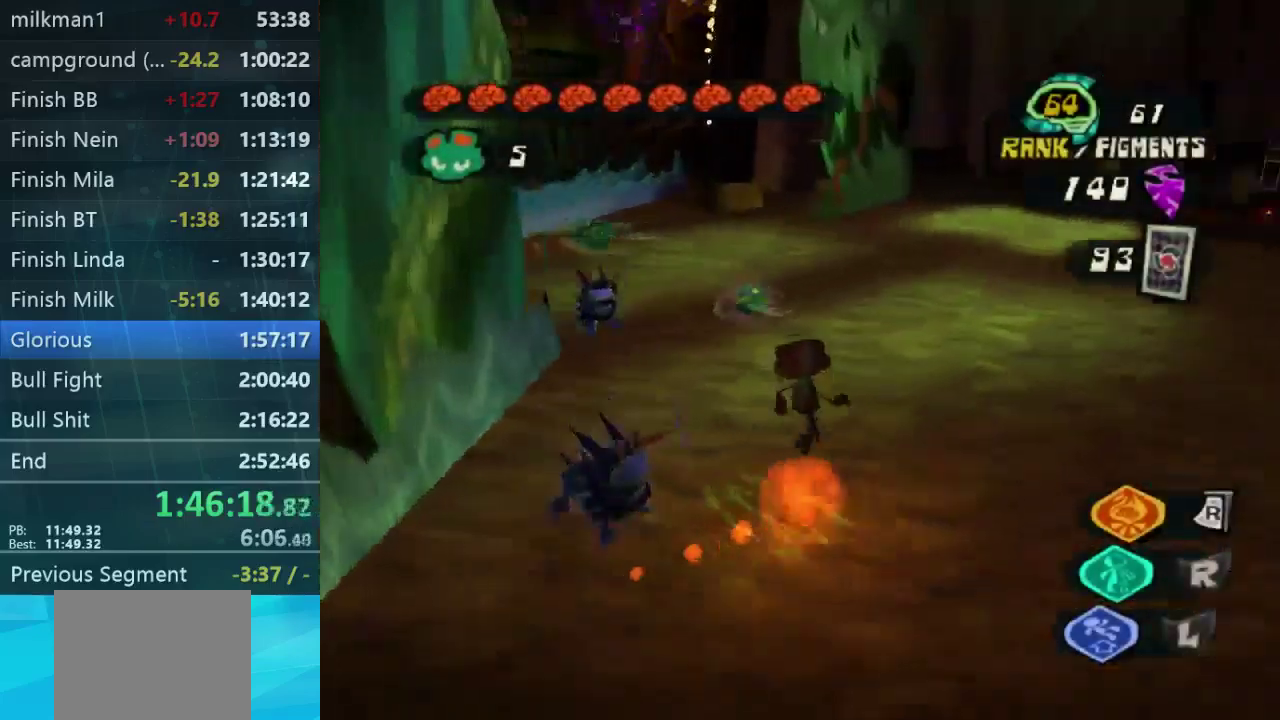
{"buttons": ["DPAD_RIGHT"], "left_stick": "up-right", "right_stick": "up-left", "events": [[33, "DPAD_RIGHT", "up"], [33, "left_stick", "up"], [133, "DPAD_RIGHT", "down"], [133, "left_stick", "up-right"]]}
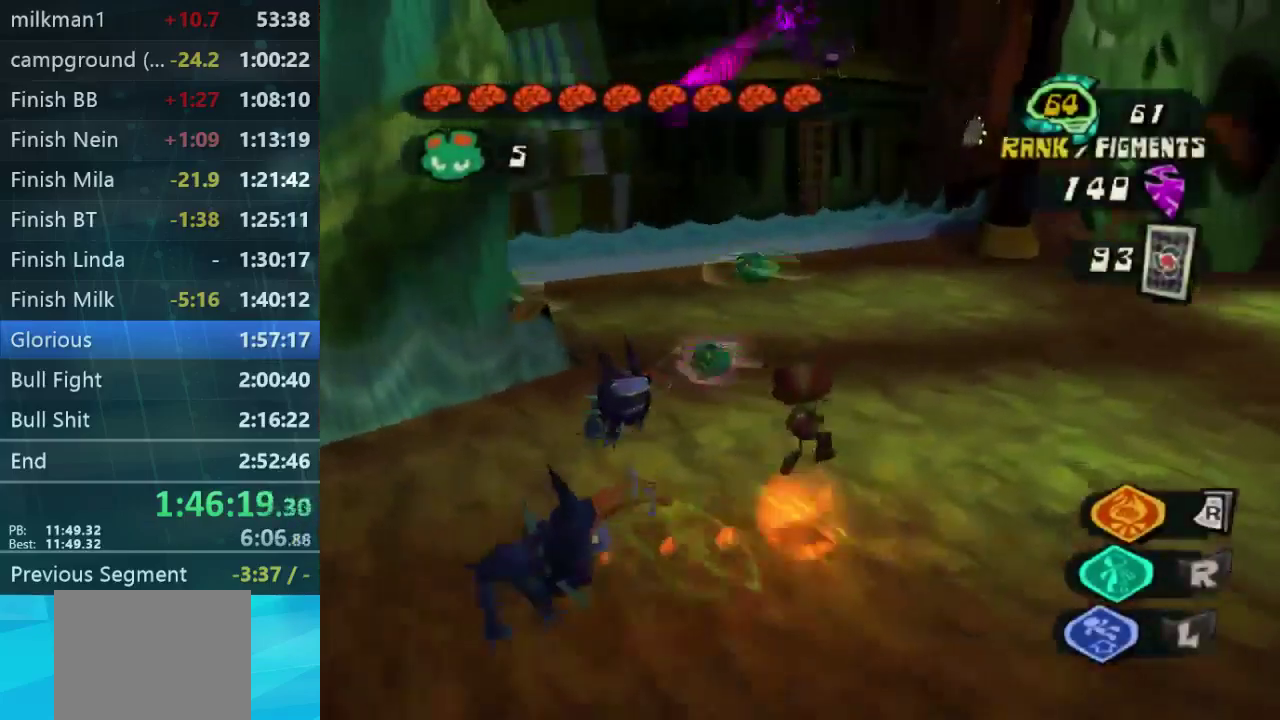
{"buttons": ["DPAD_RIGHT"], "left_stick": "up-right", "right_stick": "left", "events": [[100, "DPAD_RIGHT", "up"], [100, "left_stick", "up"], [233, "left_stick", "up-right"], [300, "DPAD_RIGHT", "down"], [433, "right_stick", "left"]]}
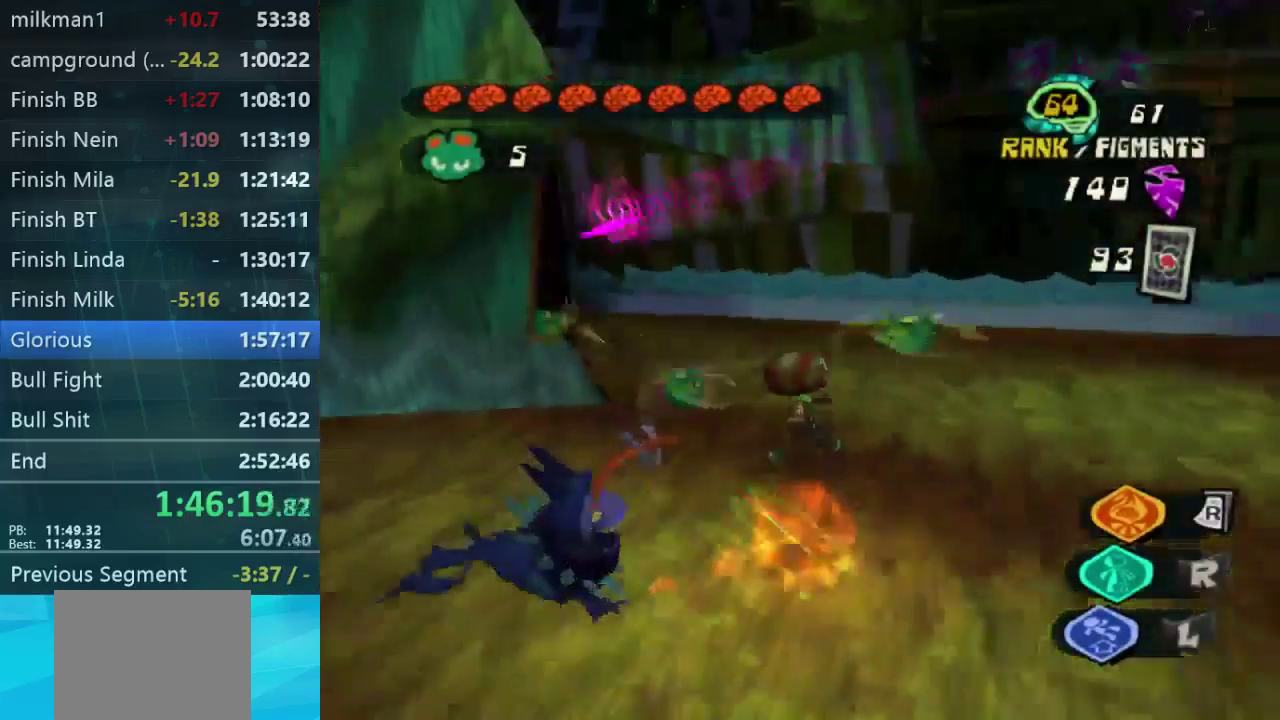
{"buttons": [], "left_stick": "up-left", "right_stick": "center", "events": [[33, "DPAD_RIGHT", "up"], [33, "left_stick", "up"], [167, "left_stick", "up-left"], [167, "right_stick", "center"]]}
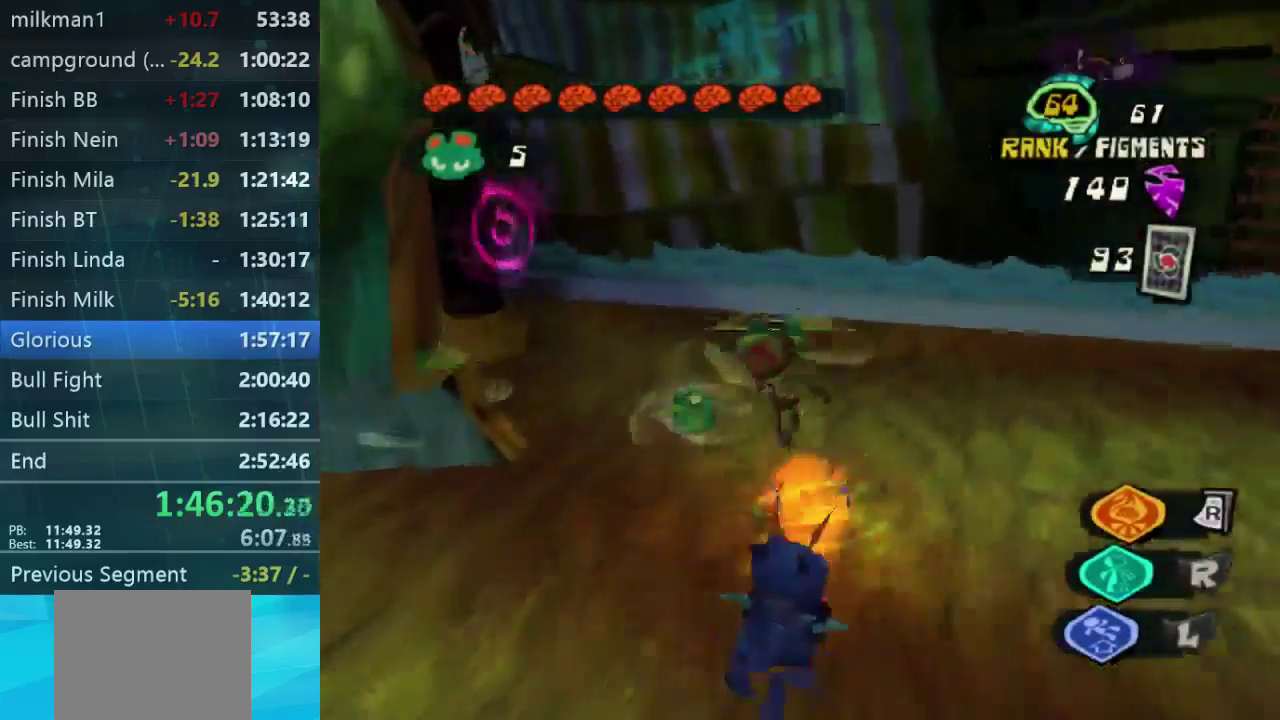
{"buttons": ["DPAD_RIGHT"], "left_stick": "up-right", "right_stick": "center", "events": [[100, "left_stick", "up"], [400, "DPAD_RIGHT", "down"], [433, "left_stick", "up-right"]]}
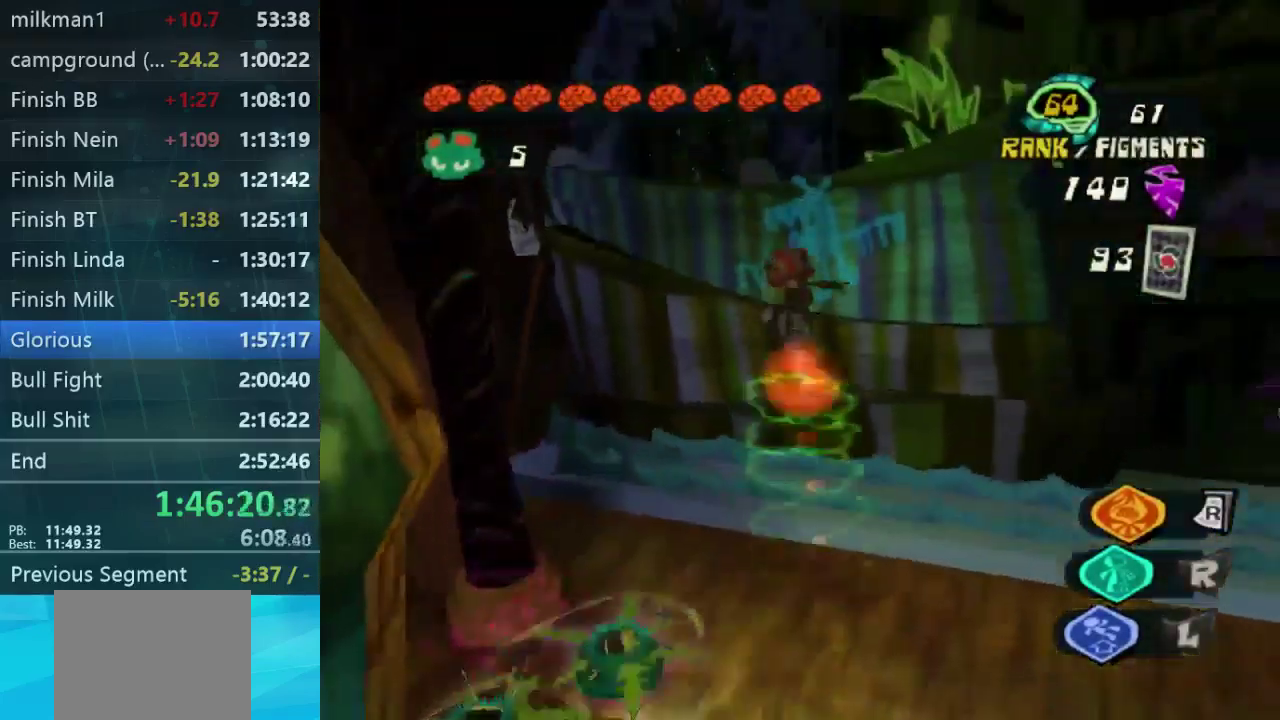
{"buttons": ["L2"], "left_stick": "up", "right_stick": "center", "events": [[100, "DPAD_RIGHT", "up"], [100, "left_stick", "up"], [167, "L2", "down"]]}